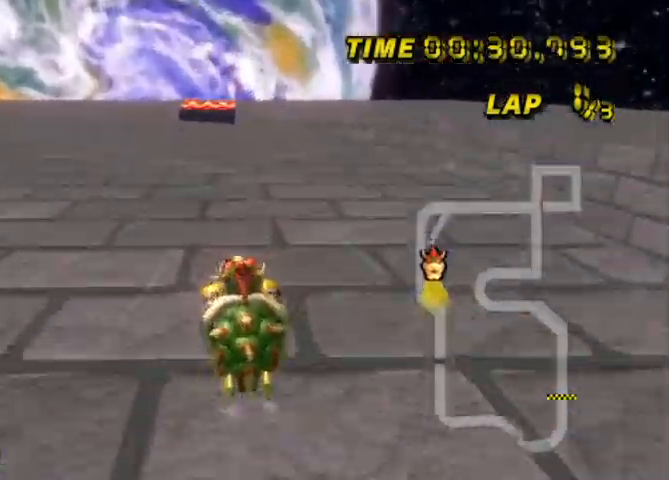
Gameplay with a controller (Nintendo layout); each line is a JSON object with the inputs held at the frame after it. "events" lists button and stick changes between this image and that frame as [ms after this image, input, new state], when the widget could be followed in between. Not read: L3 R3 X Y Z.
{"buttons": ["A"], "left_stick": "center", "events": [[200, "L1", "down"], [367, "L1", "up"]]}
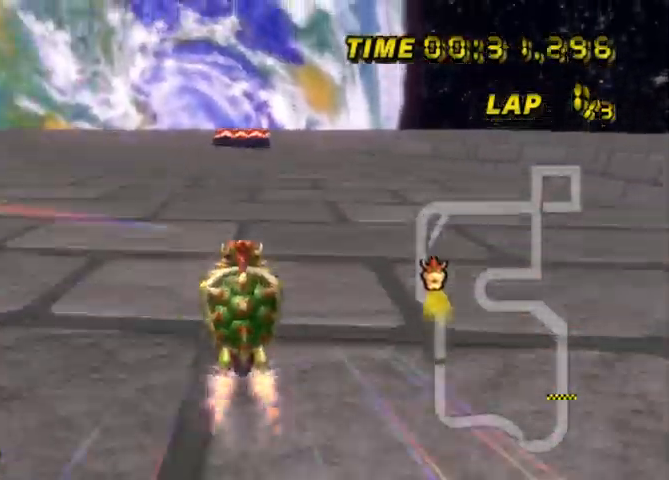
{"buttons": ["A"], "left_stick": "center", "events": []}
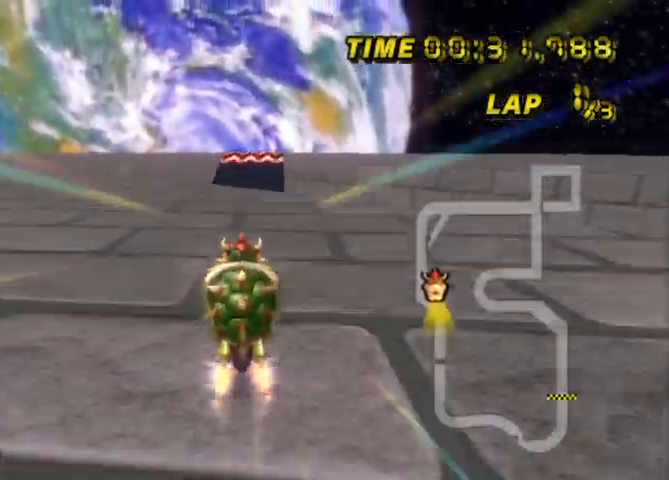
{"buttons": ["A"], "left_stick": "up", "events": [[333, "left_stick", "up"]]}
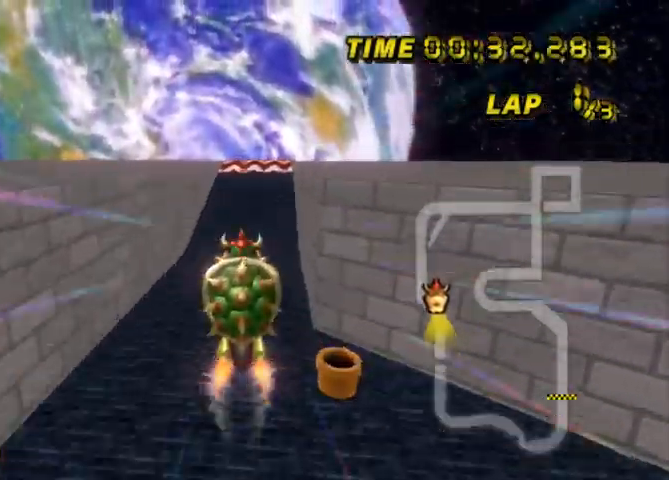
{"buttons": ["A"], "left_stick": "up", "events": []}
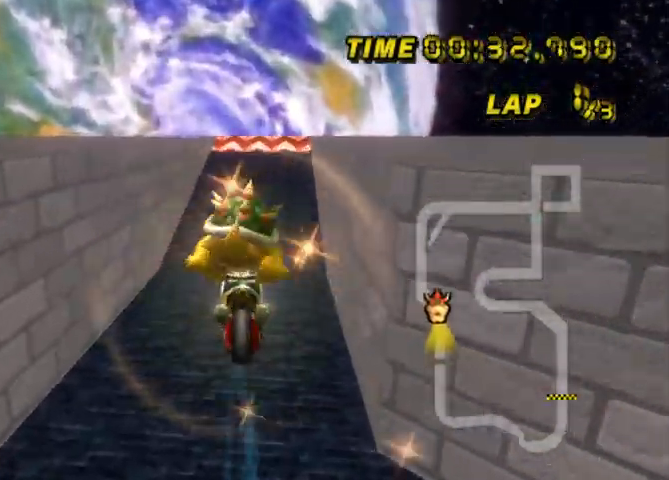
{"buttons": ["A"], "left_stick": "up", "events": []}
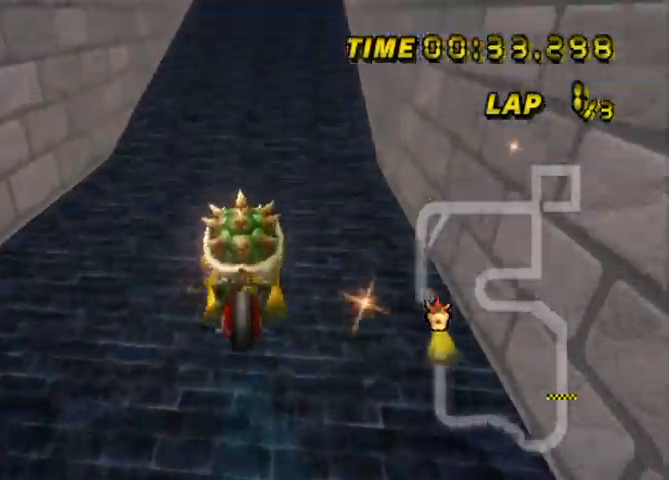
{"buttons": ["A"], "left_stick": "center", "events": [[434, "left_stick", "center"]]}
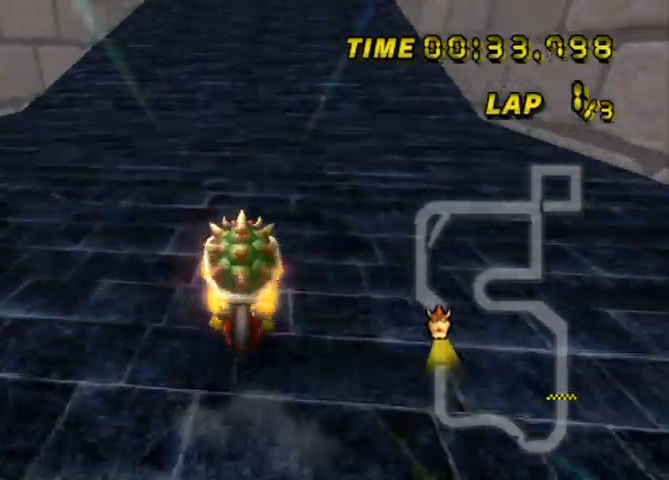
{"buttons": ["A"], "left_stick": "center", "events": []}
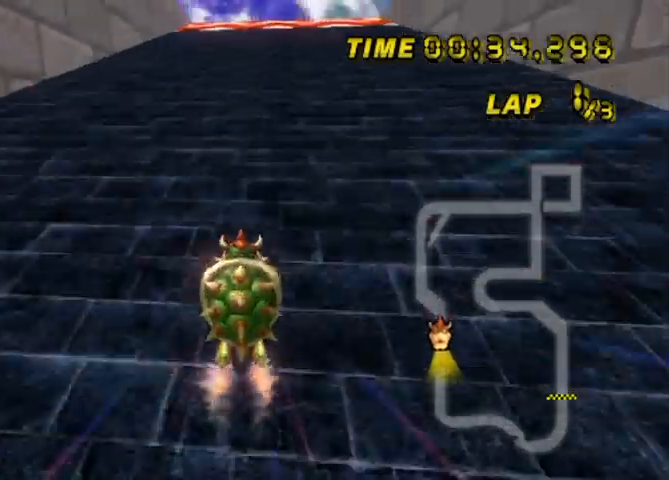
{"buttons": ["A"], "left_stick": "center", "events": []}
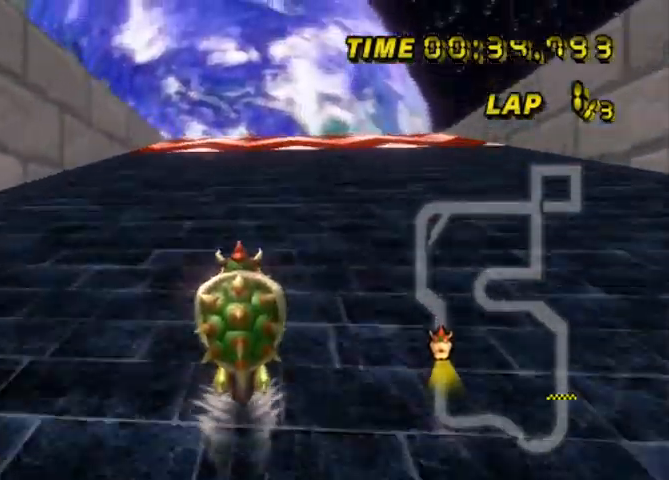
{"buttons": ["A"], "left_stick": "center", "events": []}
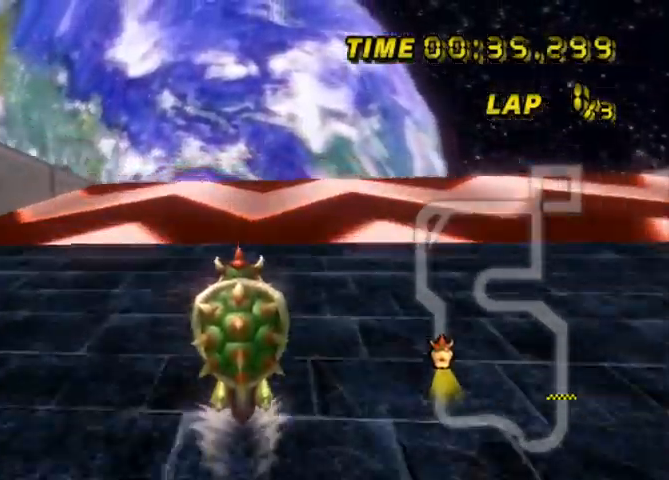
{"buttons": ["A"], "left_stick": "center", "events": [[367, "left_stick", "up-right"], [467, "left_stick", "center"]]}
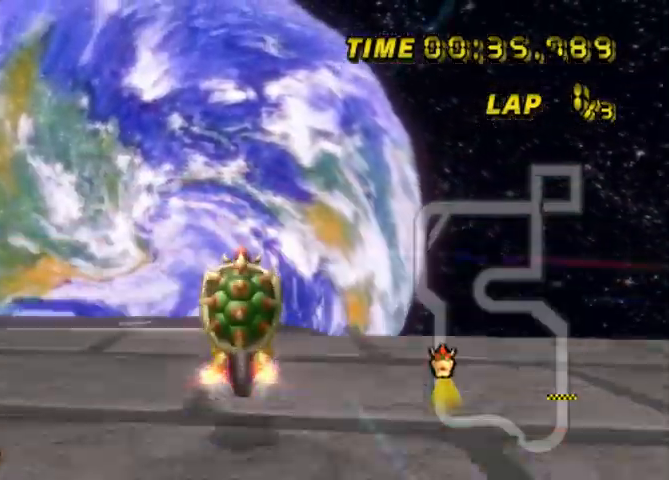
{"buttons": ["A"], "left_stick": "up", "events": [[33, "left_stick", "up-right"], [233, "left_stick", "up"]]}
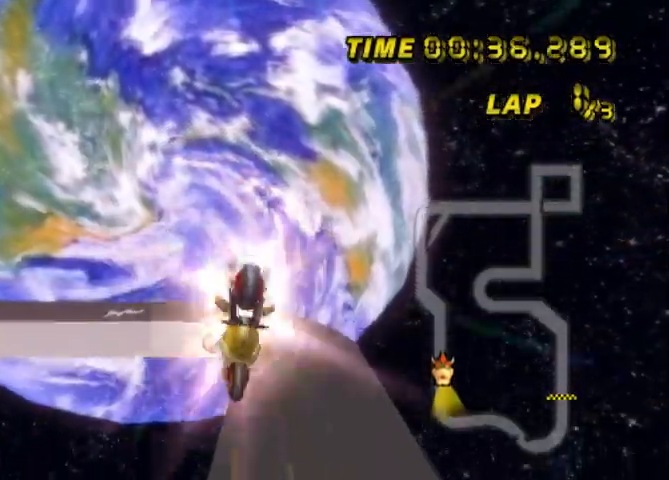
{"buttons": ["A"], "left_stick": "down", "events": [[367, "left_stick", "down"]]}
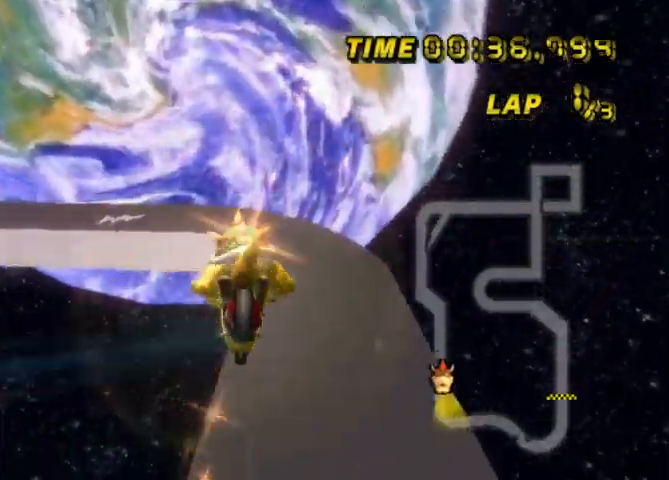
{"buttons": ["A"], "left_stick": "down", "events": []}
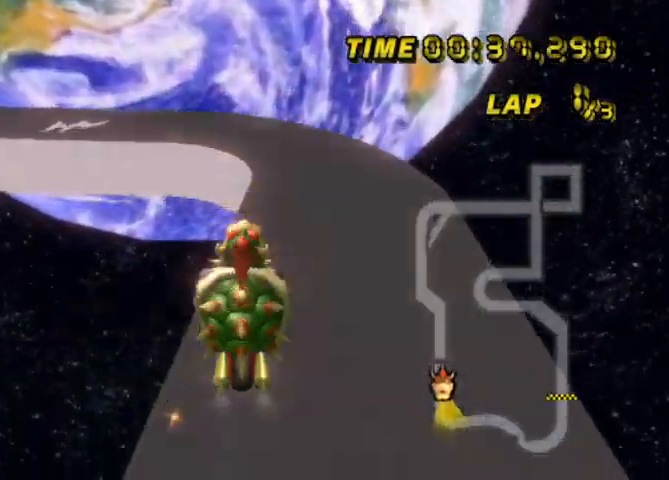
{"buttons": ["A"], "left_stick": "right", "events": [[501, "left_stick", "right"]]}
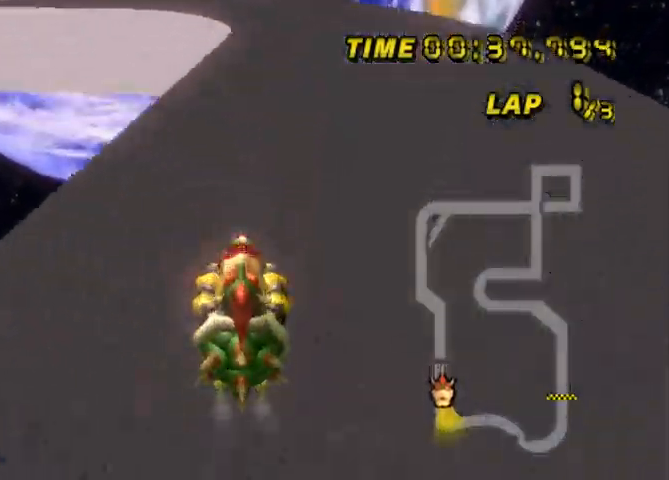
{"buttons": ["A"], "left_stick": "right", "events": [[233, "left_stick", "center"], [500, "left_stick", "right"]]}
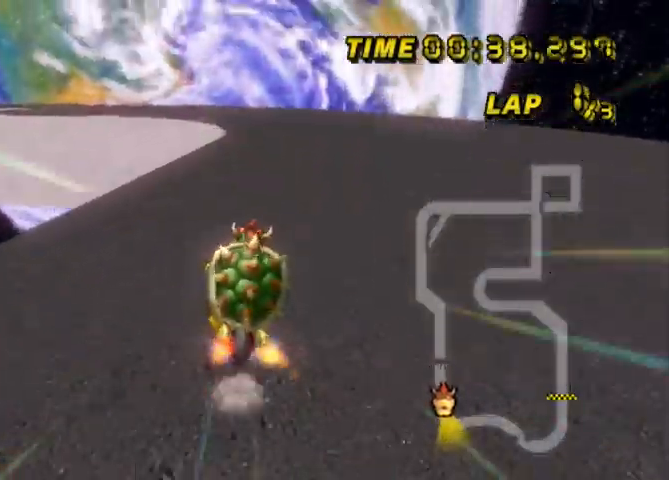
{"buttons": ["A", "B"], "left_stick": "left", "events": [[167, "left_stick", "center"], [267, "B", "down"], [334, "left_stick", "left"]]}
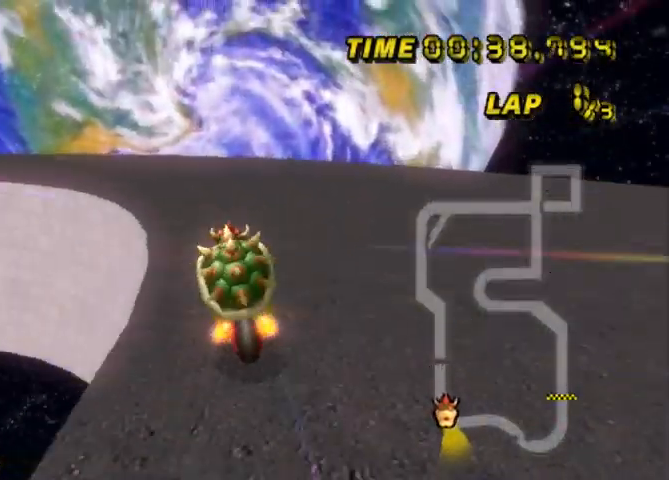
{"buttons": ["A", "B"], "left_stick": "left", "events": []}
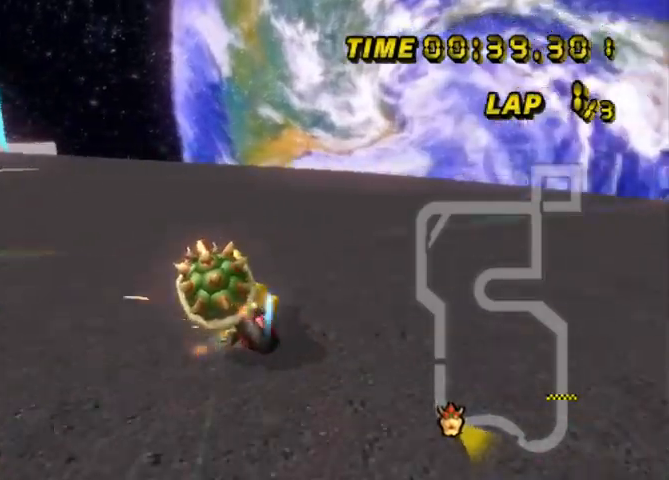
{"buttons": ["A", "B"], "left_stick": "right", "events": [[267, "left_stick", "right"]]}
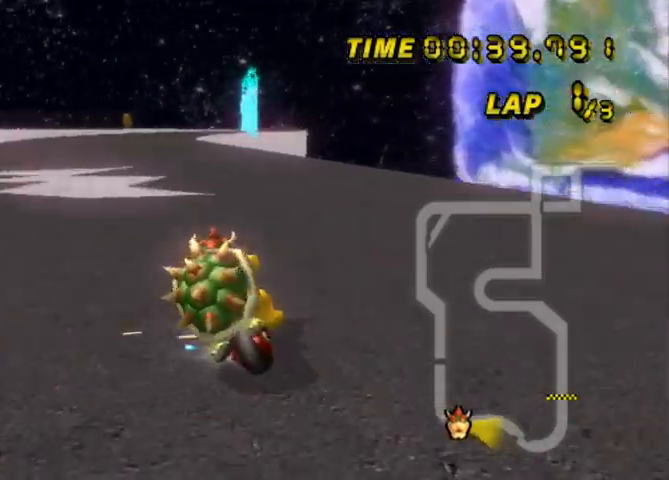
{"buttons": ["A"], "left_stick": "center", "events": [[433, "left_stick", "center"], [467, "B", "up"]]}
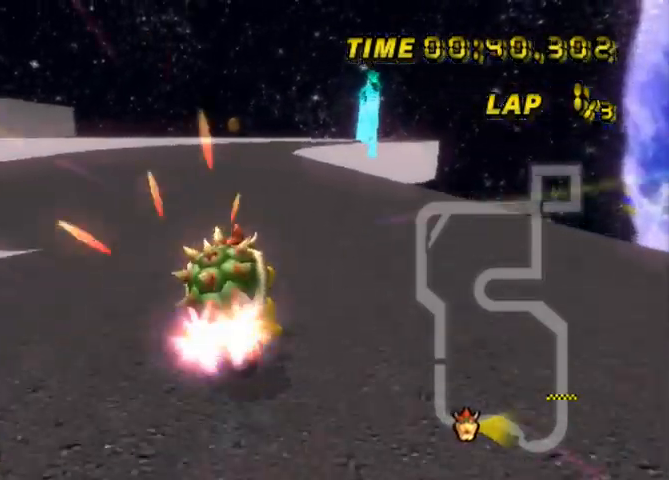
{"buttons": ["A"], "left_stick": "center", "events": [[34, "left_stick", "right"], [267, "left_stick", "center"]]}
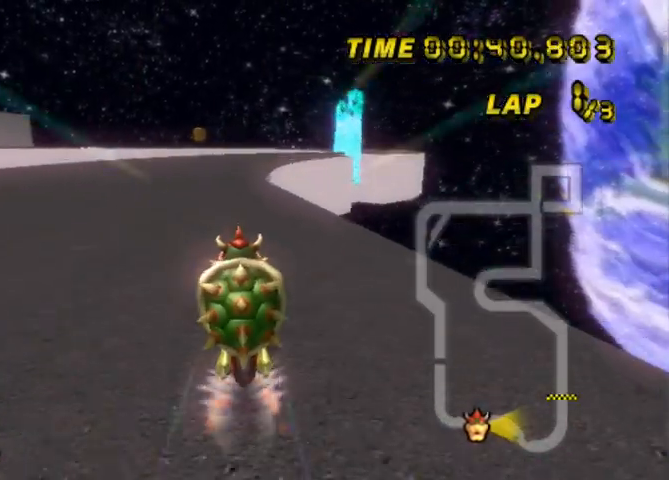
{"buttons": ["A"], "left_stick": "center", "events": []}
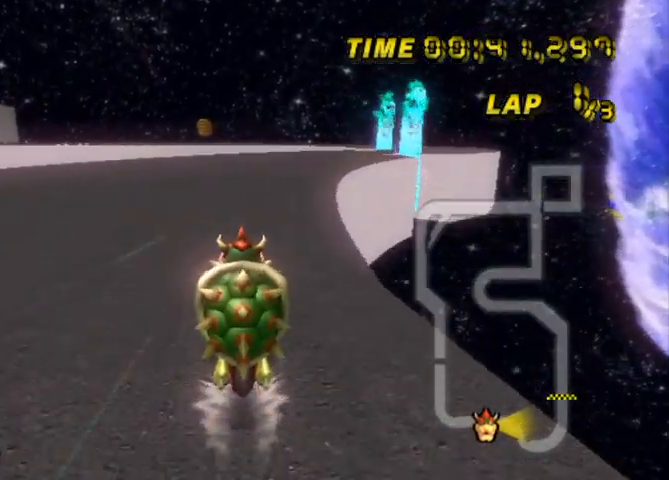
{"buttons": ["A", "B"], "left_stick": "center", "events": [[401, "B", "down"]]}
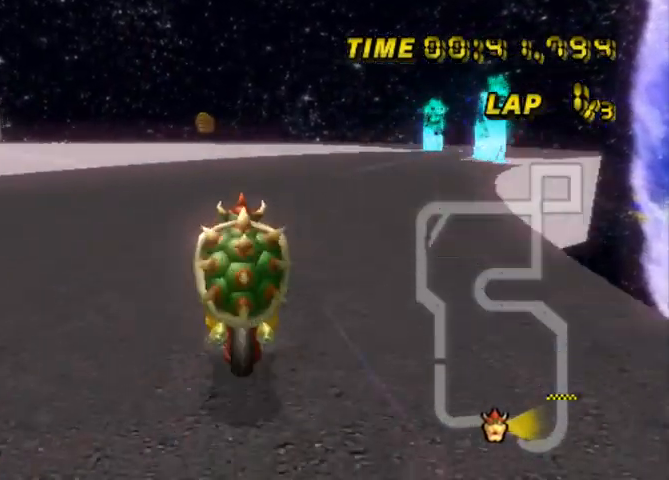
{"buttons": ["A", "B"], "left_stick": "up-left", "events": [[166, "left_stick", "up-right"], [333, "left_stick", "up-left"]]}
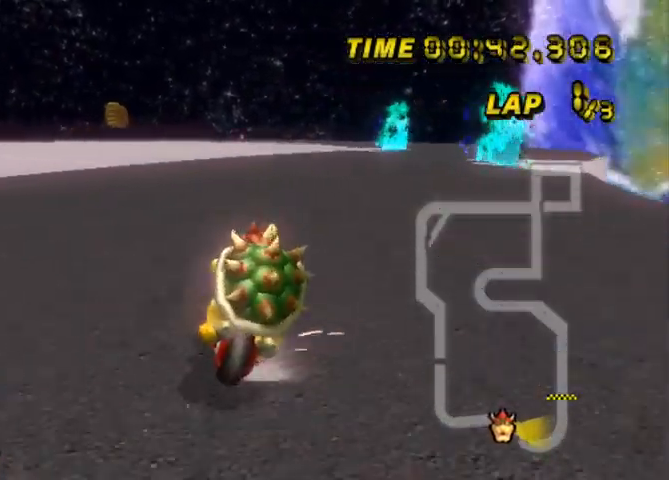
{"buttons": ["A", "B"], "left_stick": "up-right", "events": [[334, "left_stick", "up-right"]]}